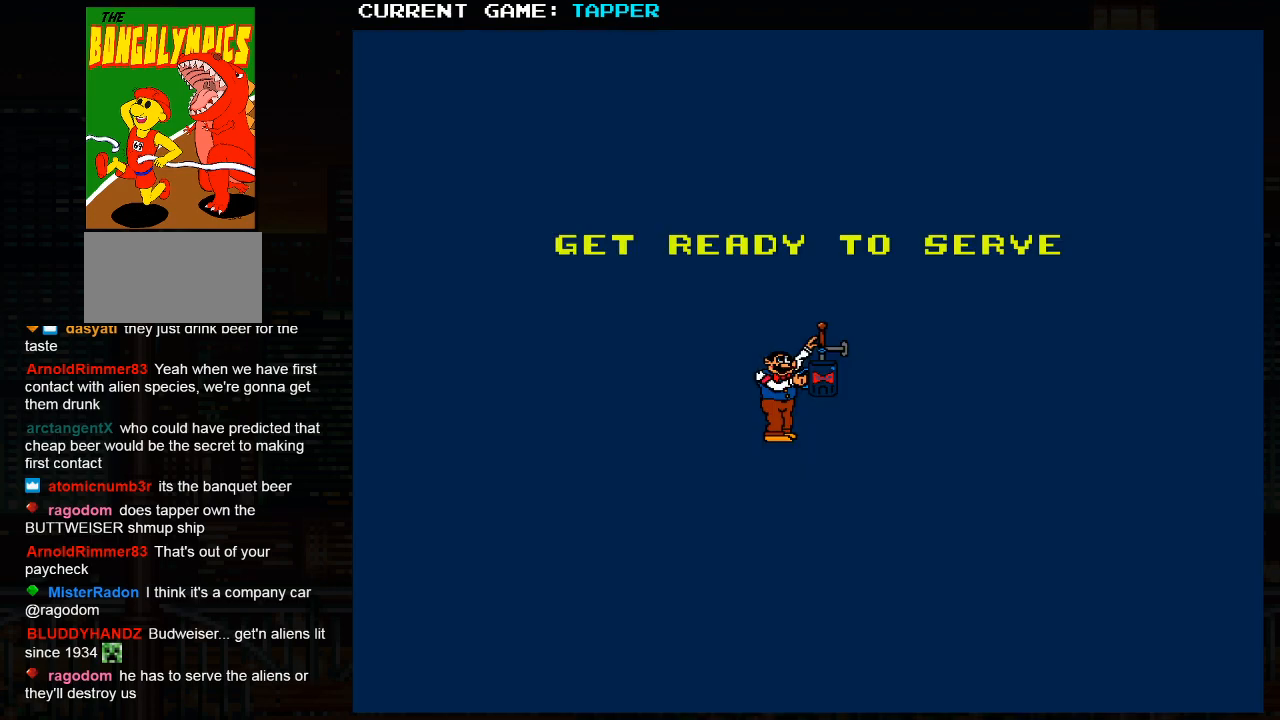
Gameplay with a controller (arcade stick); each line is a JSON object with the inputs held at the frame after it. "events" lists button and stick changes between this image and that frame as [ms after this image, input, new state], when the widget could be followed in between. Not read: L3 R3.
{"buttons": [], "left_stick": "center", "events": []}
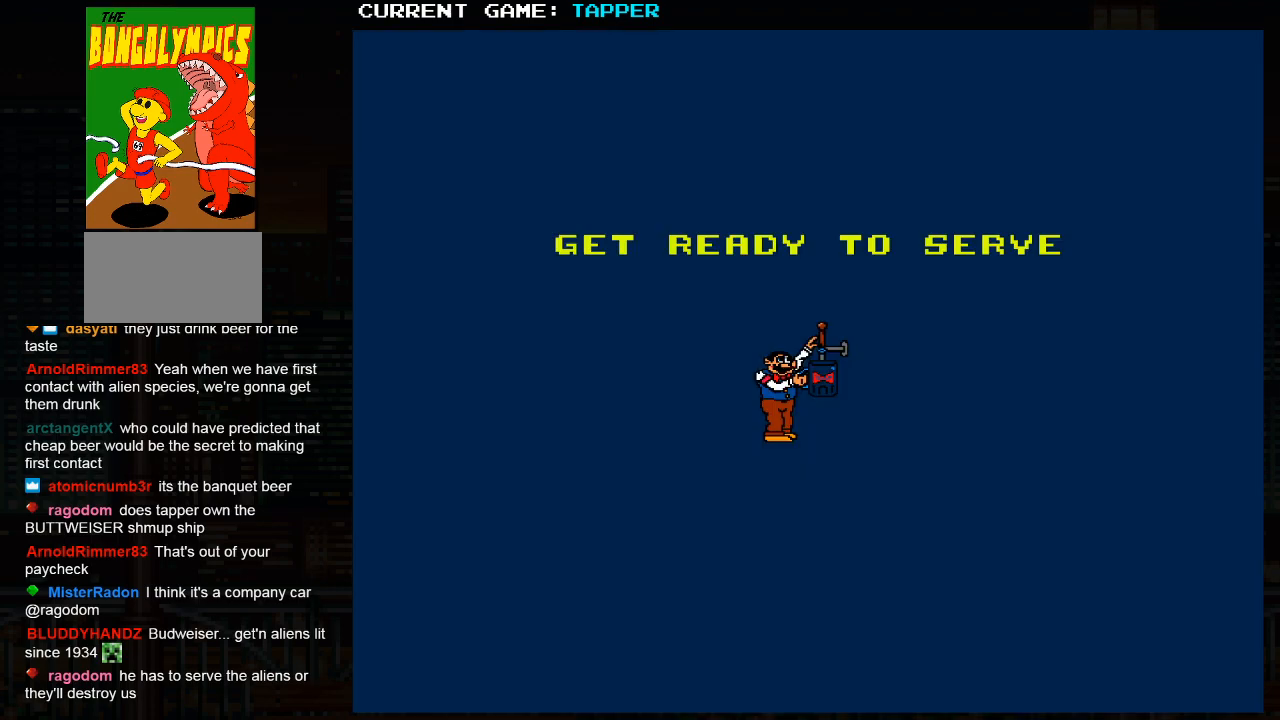
{"buttons": [], "left_stick": "center", "events": []}
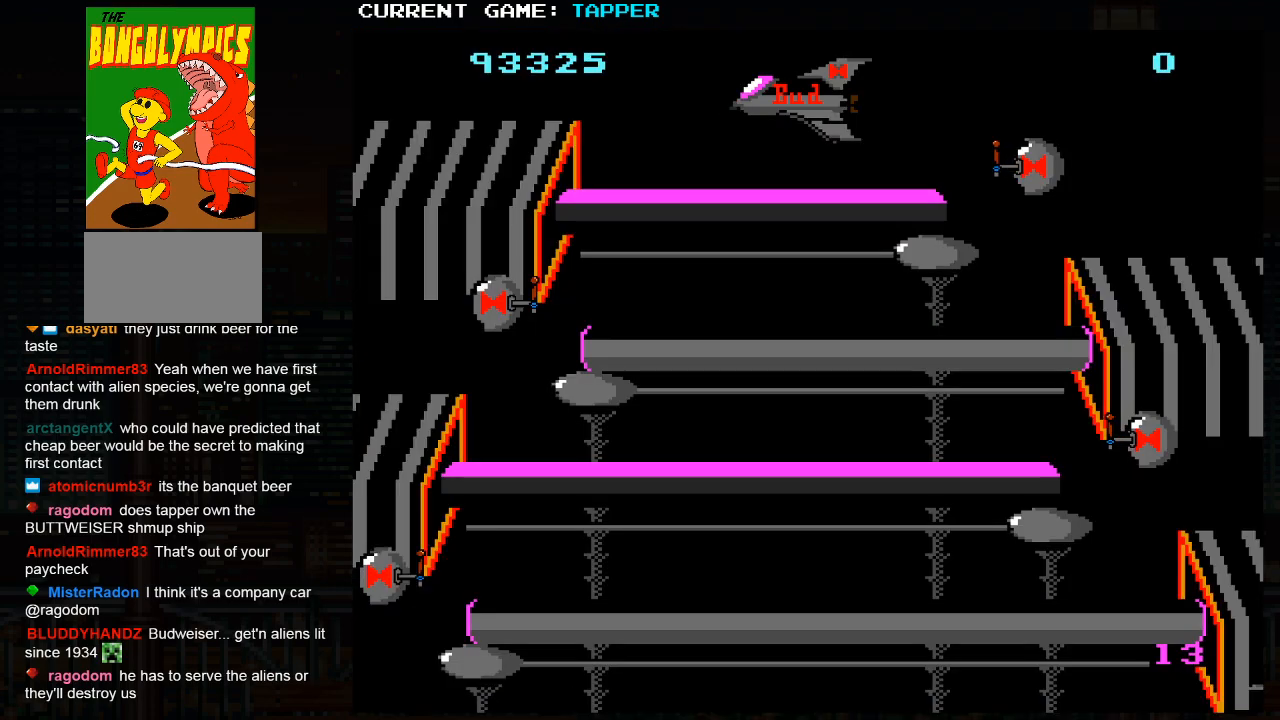
{"buttons": [], "left_stick": "up", "events": [[267, "left_stick", "up"]]}
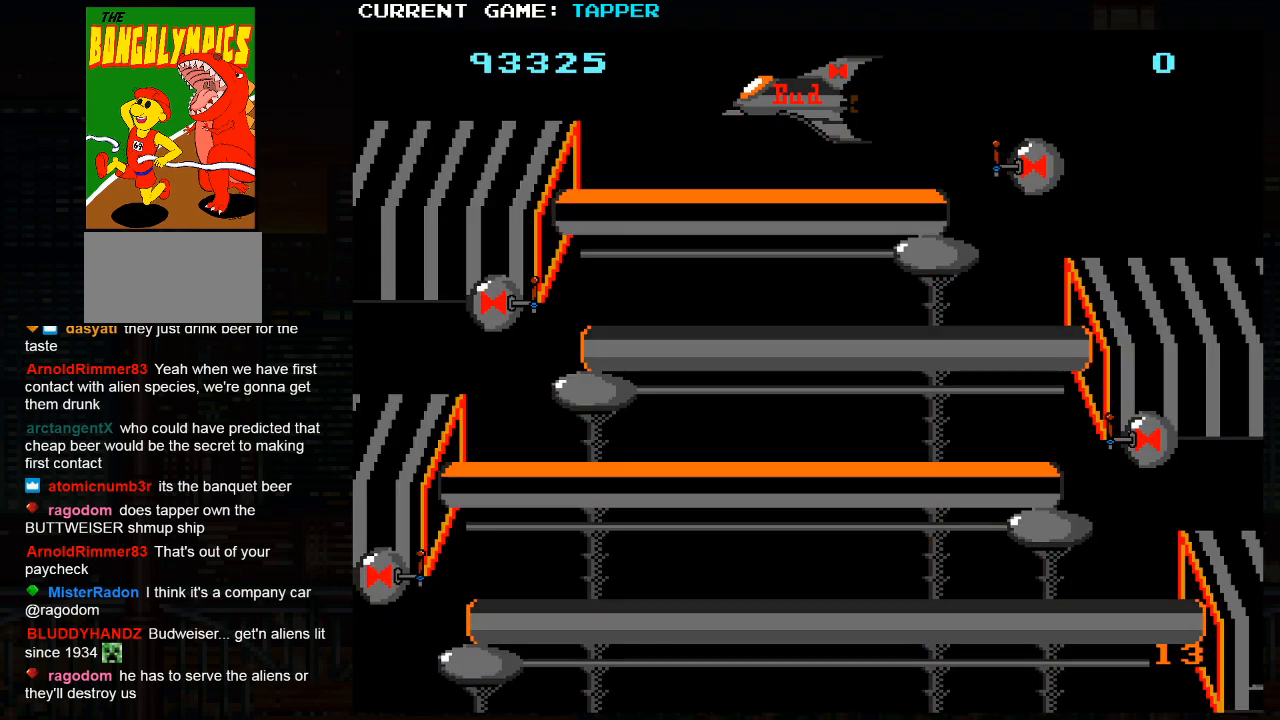
{"buttons": [], "left_stick": "up", "events": []}
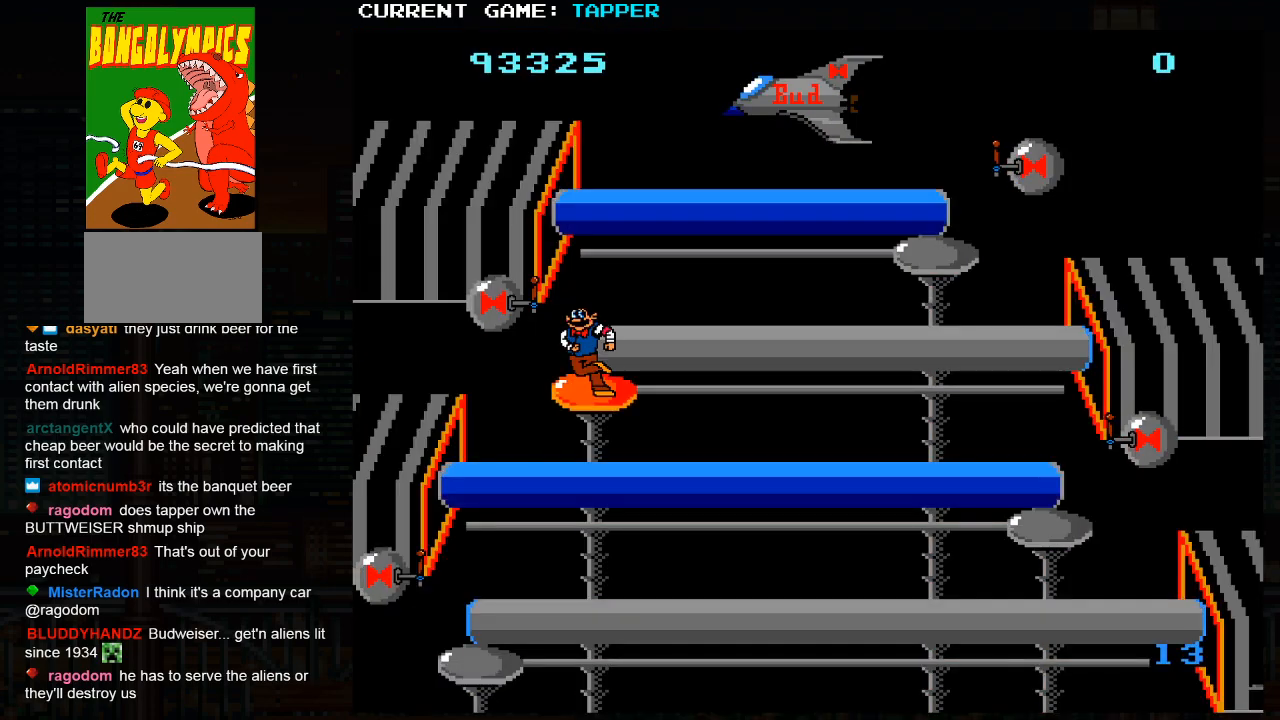
{"buttons": ["SQUARE"], "left_stick": "center", "events": [[283, "SQUARE", "down"], [317, "left_stick", "center"]]}
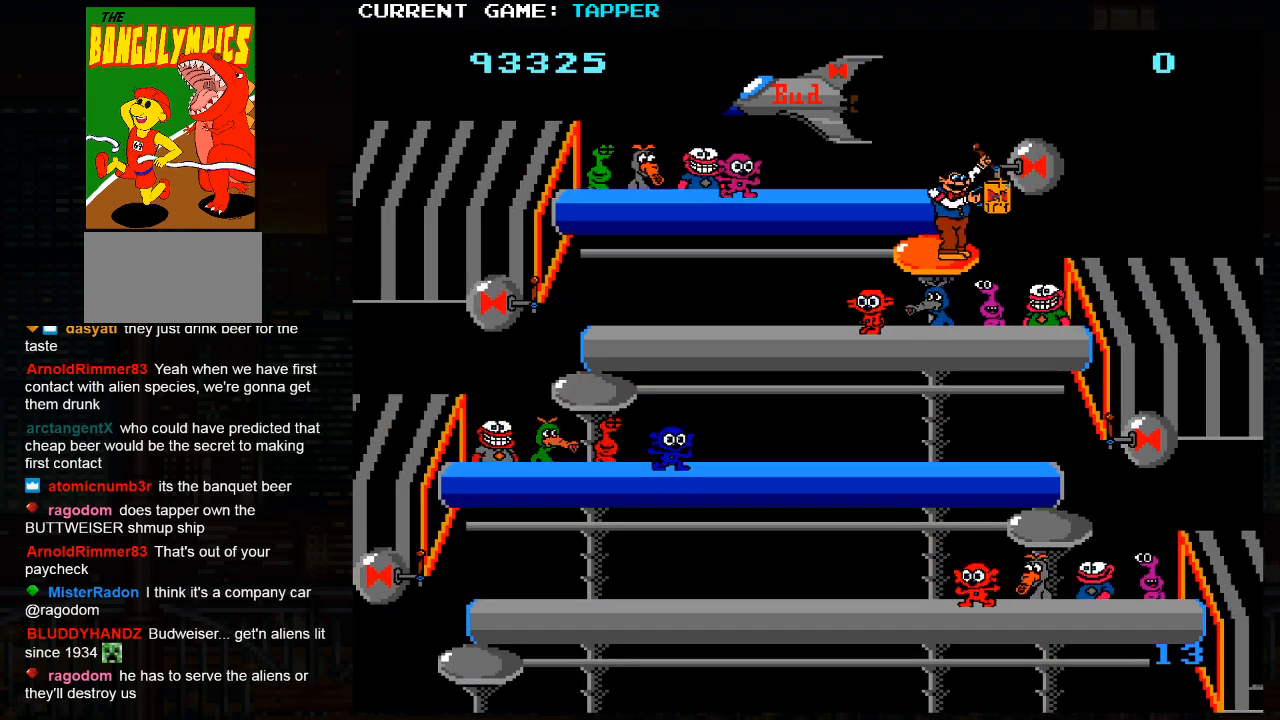
{"buttons": ["SQUARE"], "left_stick": "center", "events": [[50, "SQUARE", "up"], [117, "SQUARE", "down"], [350, "SQUARE", "up"], [400, "SQUARE", "down"]]}
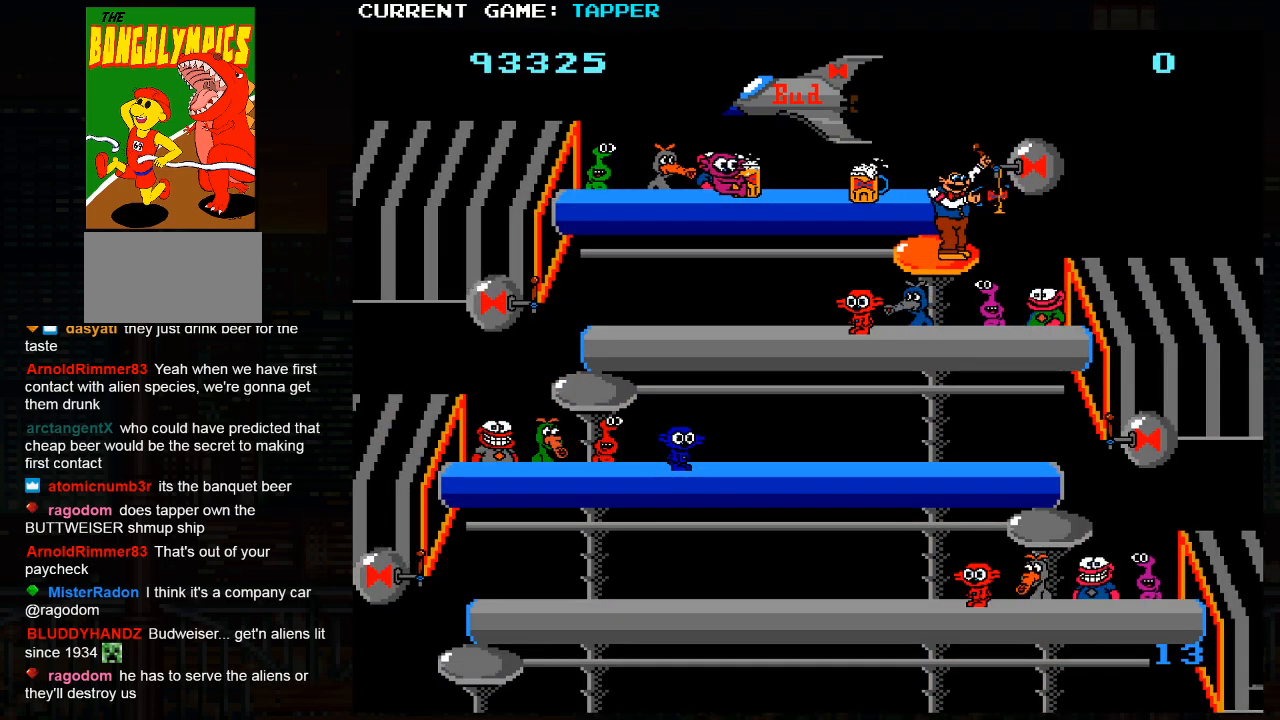
{"buttons": [], "left_stick": "center", "events": [[117, "SQUARE", "up"], [167, "SQUARE", "down"], [433, "SQUARE", "up"]]}
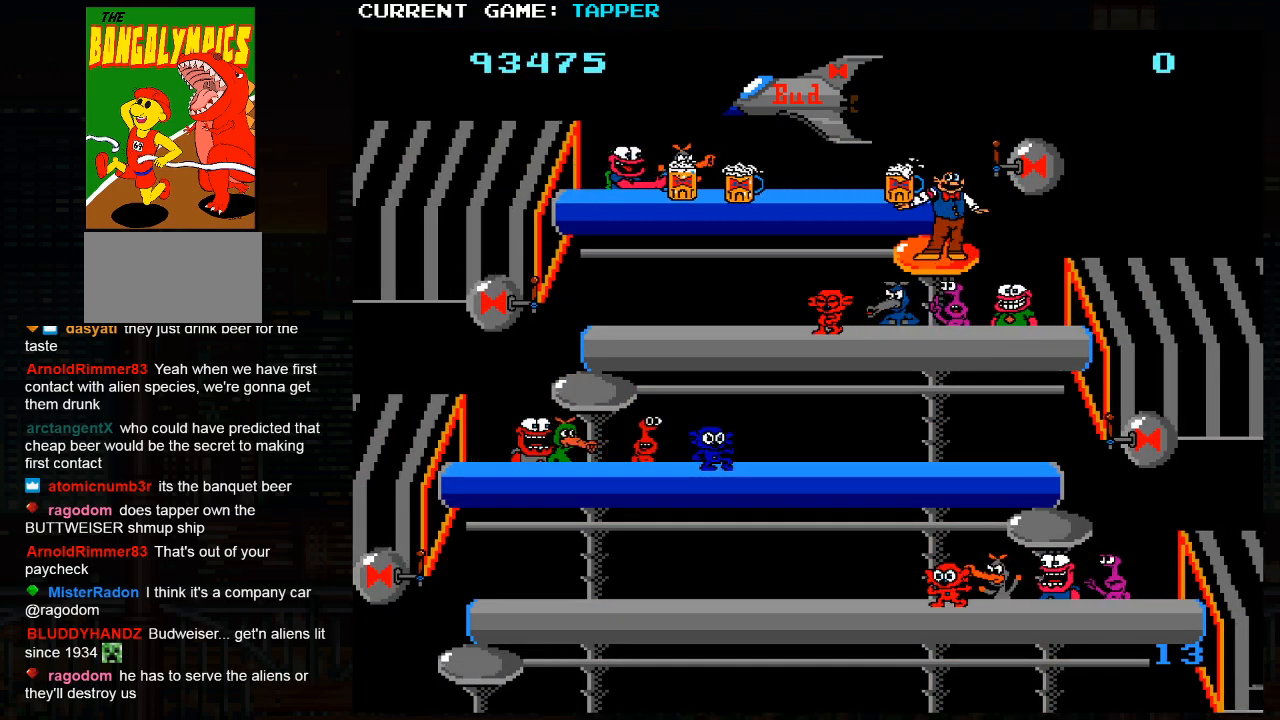
{"buttons": ["SQUARE"], "left_stick": "center", "events": [[50, "left_stick", "down"], [250, "SQUARE", "down"], [300, "left_stick", "center"]]}
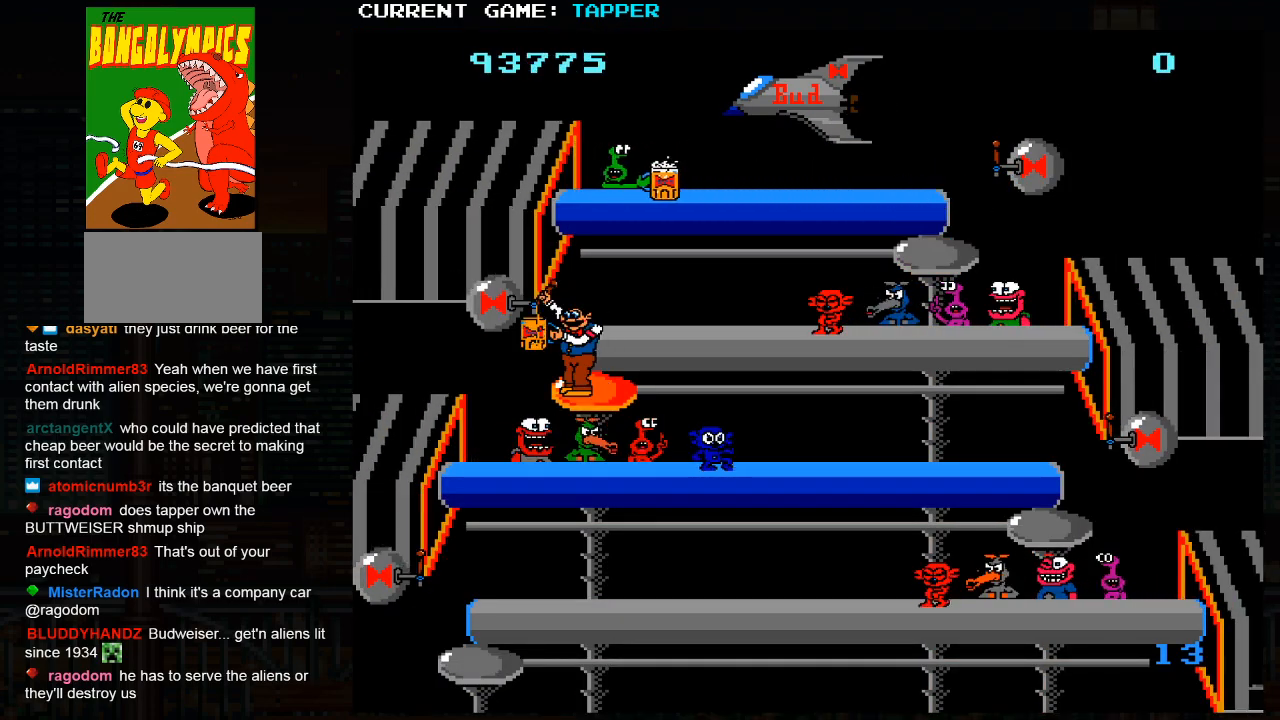
{"buttons": ["SQUARE"], "left_stick": "center", "events": [[33, "SQUARE", "up"], [117, "SQUARE", "down"], [383, "SQUARE", "up"], [450, "SQUARE", "down"]]}
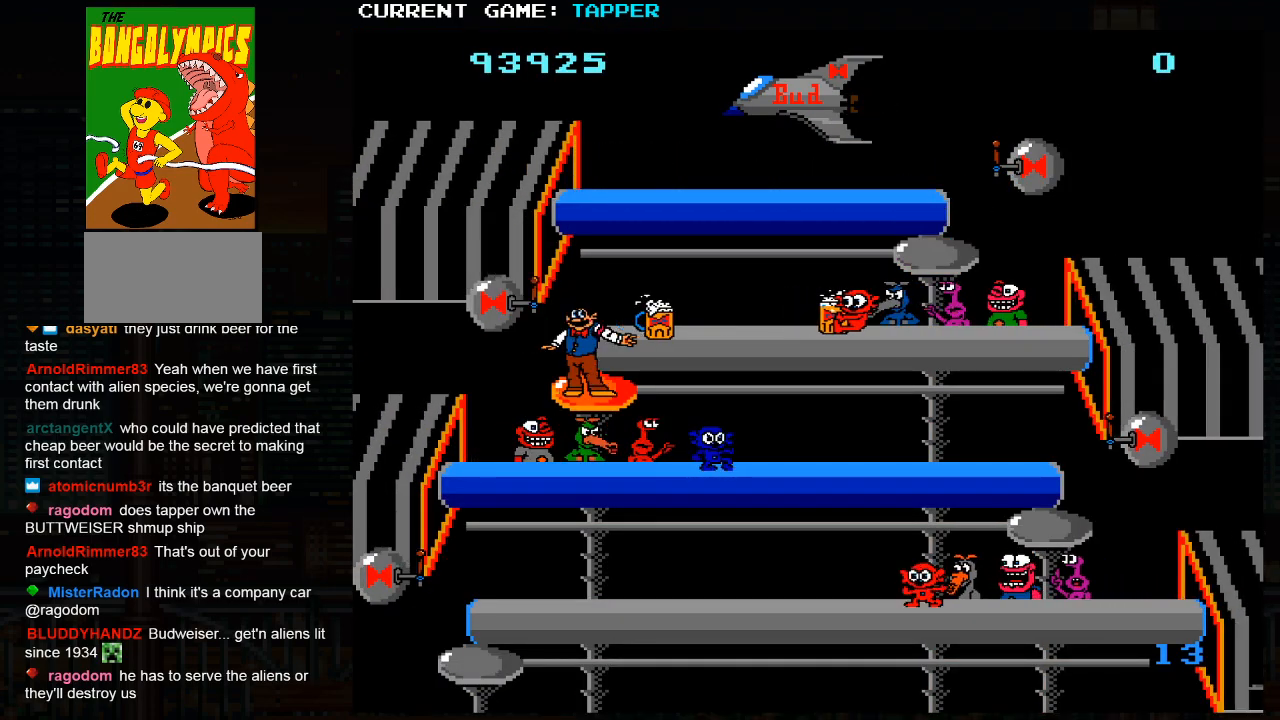
{"buttons": ["SQUARE"], "left_stick": "center", "events": [[217, "SQUARE", "up"], [283, "SQUARE", "down"]]}
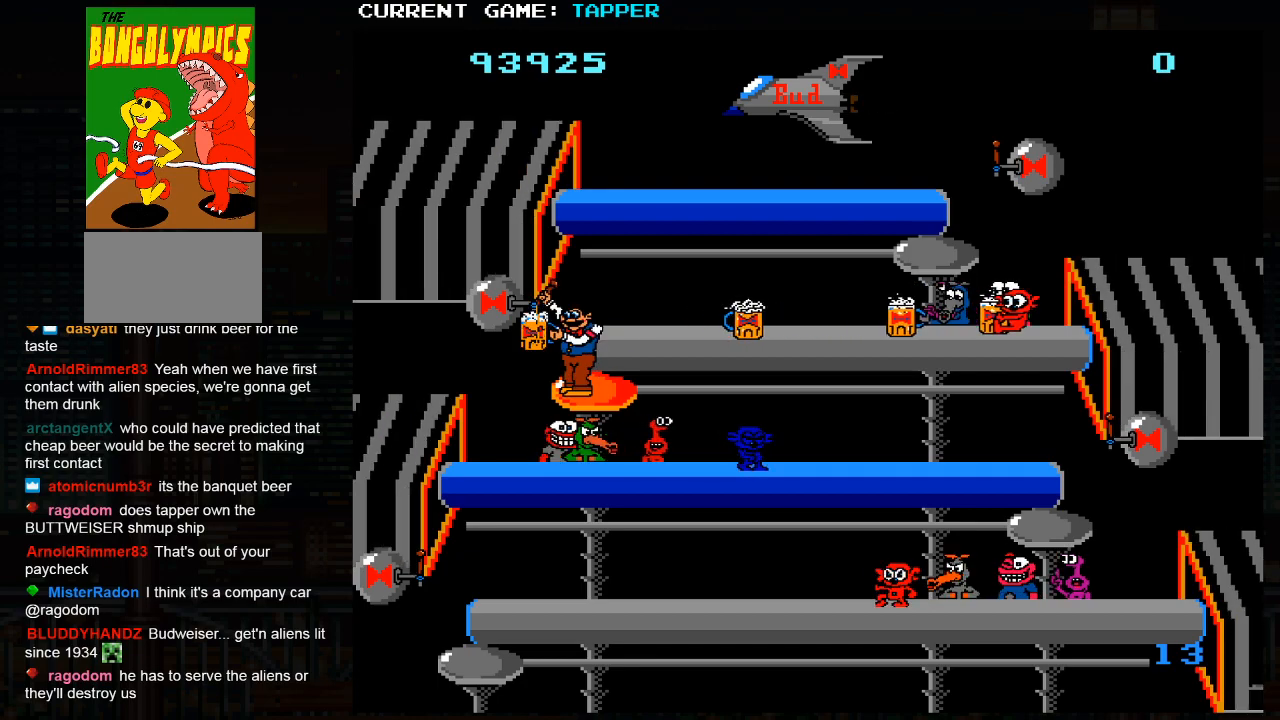
{"buttons": ["SQUARE"], "left_stick": "center", "events": [[33, "SQUARE", "up"], [117, "left_stick", "down"], [333, "SQUARE", "down"], [350, "left_stick", "center"]]}
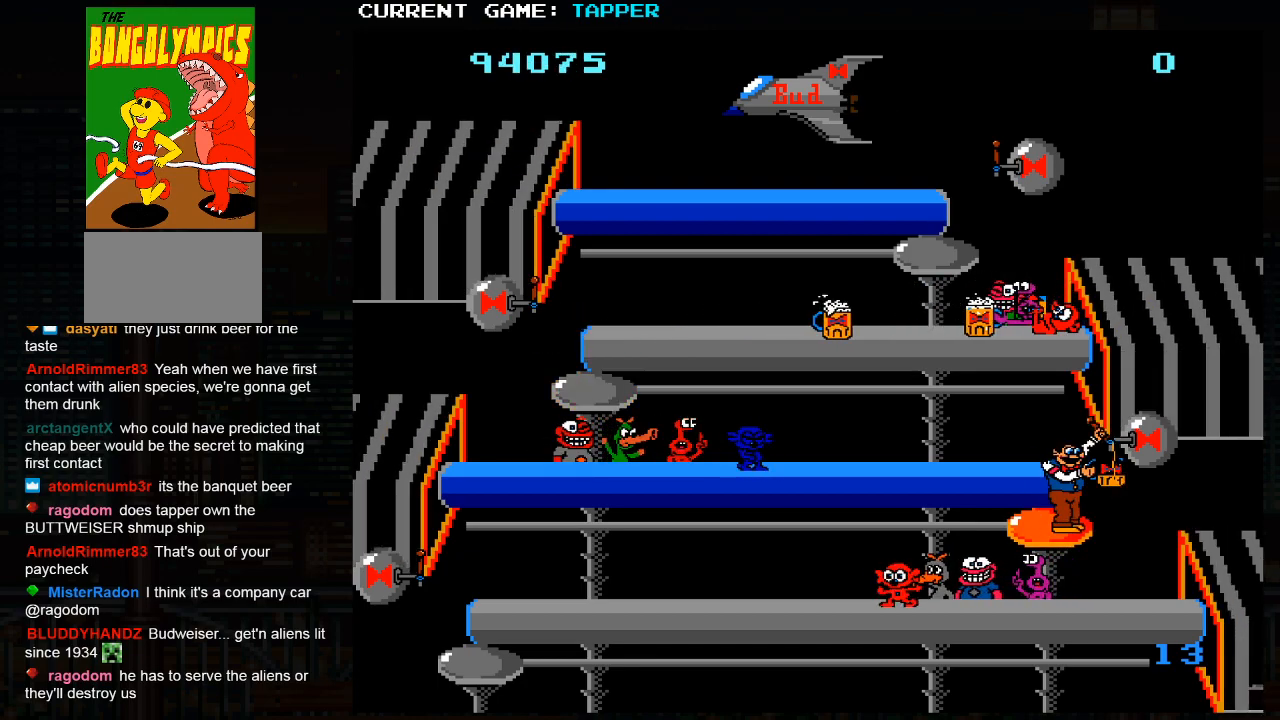
{"buttons": [], "left_stick": "center", "events": [[150, "SQUARE", "up"], [217, "SQUARE", "down"], [450, "SQUARE", "up"]]}
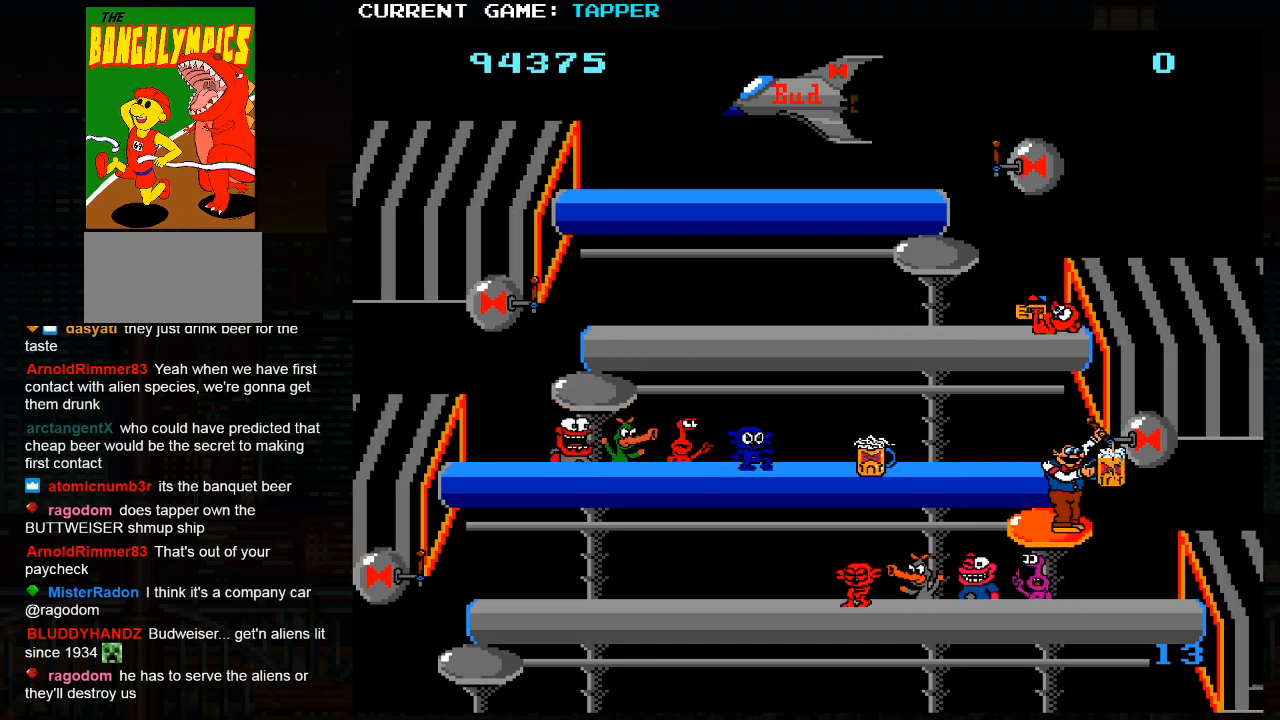
{"buttons": ["SQUARE"], "left_stick": "center", "events": [[17, "SQUARE", "down"], [267, "SQUARE", "up"], [350, "SQUARE", "down"]]}
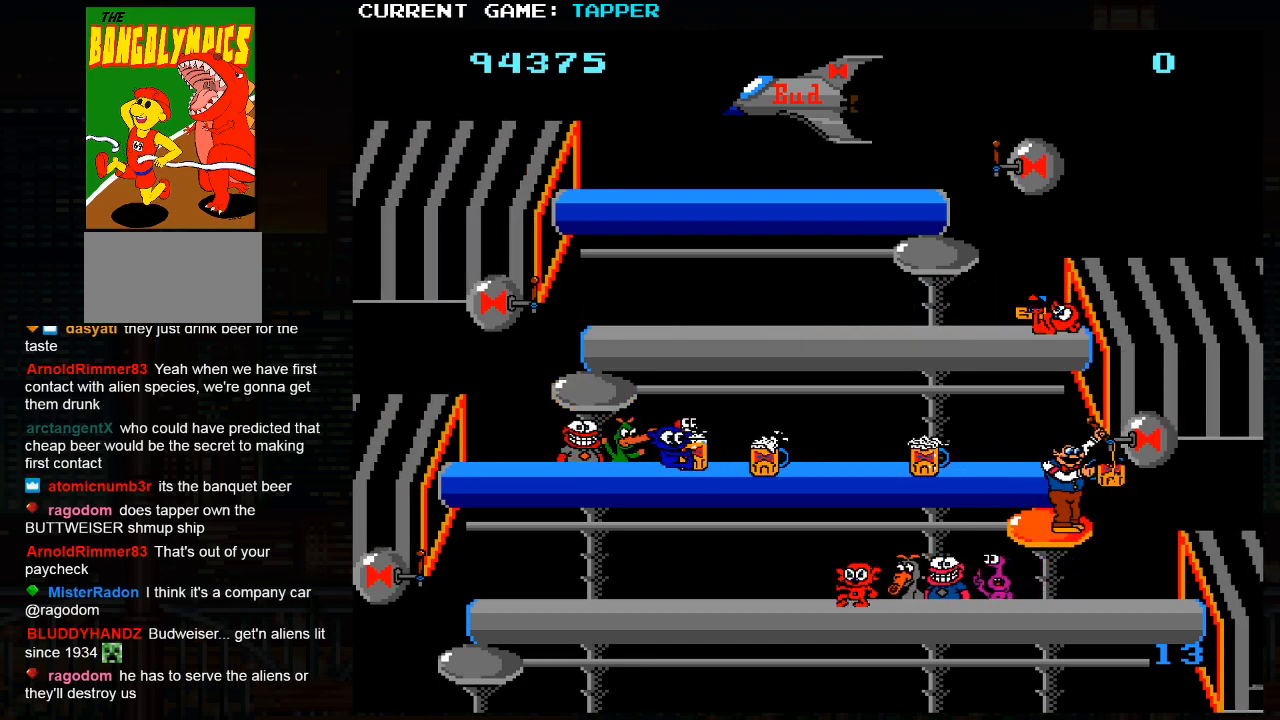
{"buttons": ["SQUARE"], "left_stick": "center", "events": [[67, "SQUARE", "up"], [133, "left_stick", "down"], [383, "SQUARE", "down"], [400, "left_stick", "center"]]}
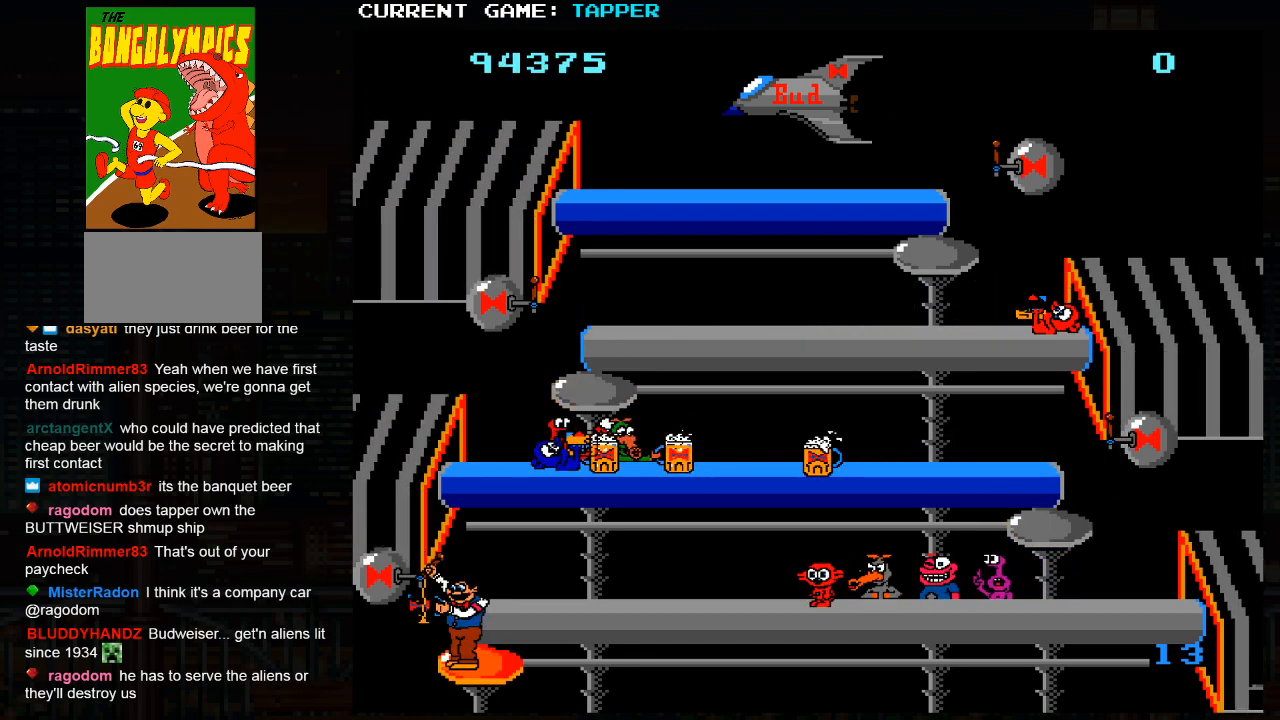
{"buttons": [], "left_stick": "center", "events": [[150, "SQUARE", "up"], [250, "SQUARE", "down"], [500, "SQUARE", "up"]]}
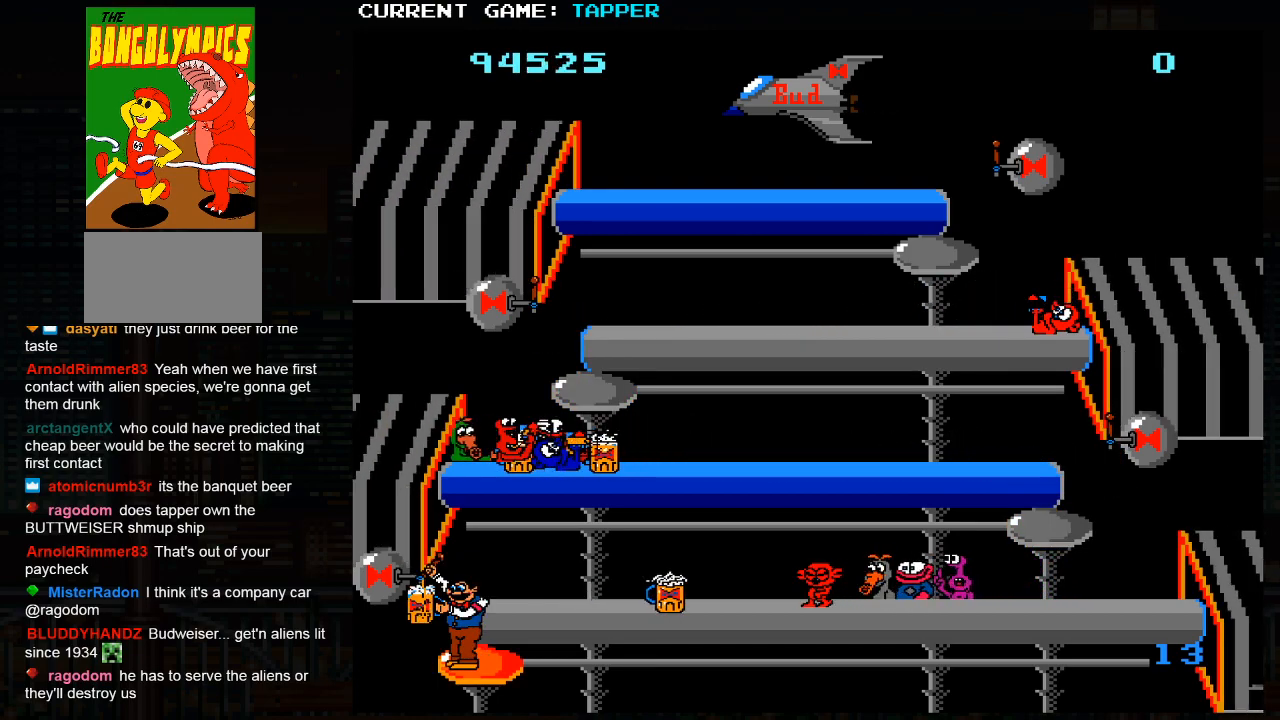
{"buttons": ["SQUARE"], "left_stick": "center", "events": [[67, "SQUARE", "down"], [283, "SQUARE", "up"], [367, "SQUARE", "down"]]}
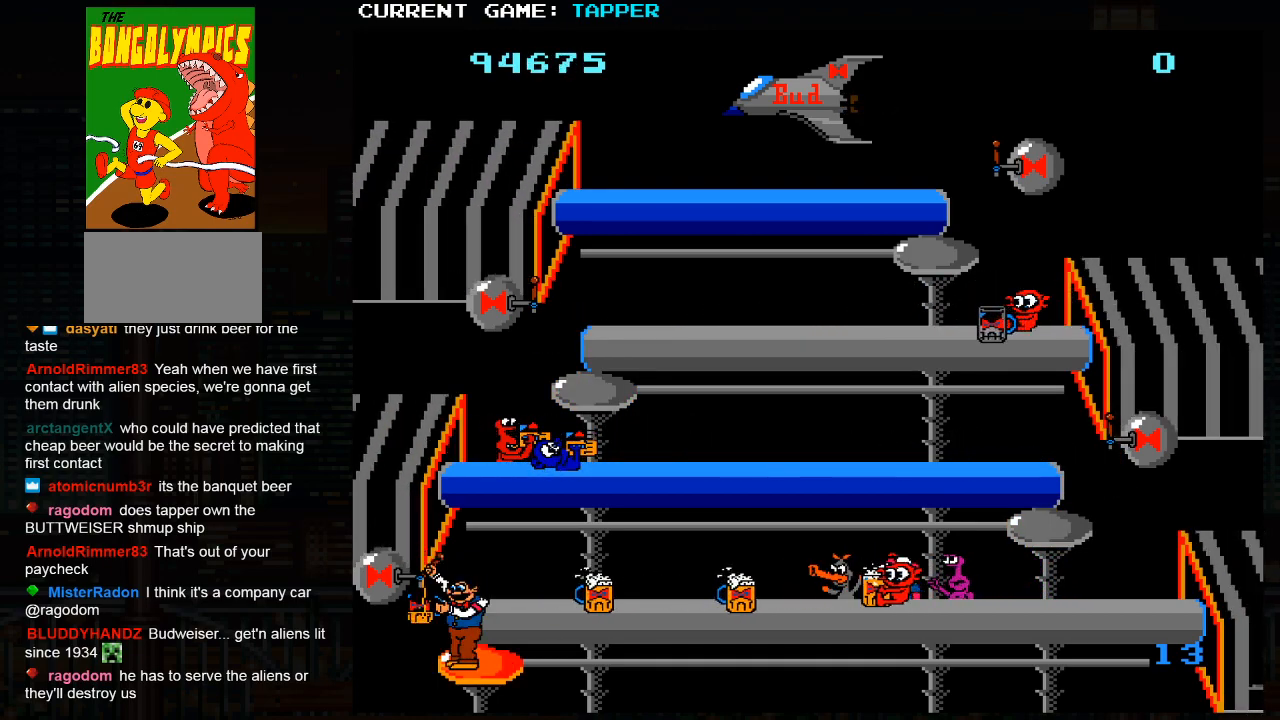
{"buttons": [], "left_stick": "center", "events": [[100, "SQUARE", "up"], [217, "left_stick", "down"], [450, "left_stick", "center"]]}
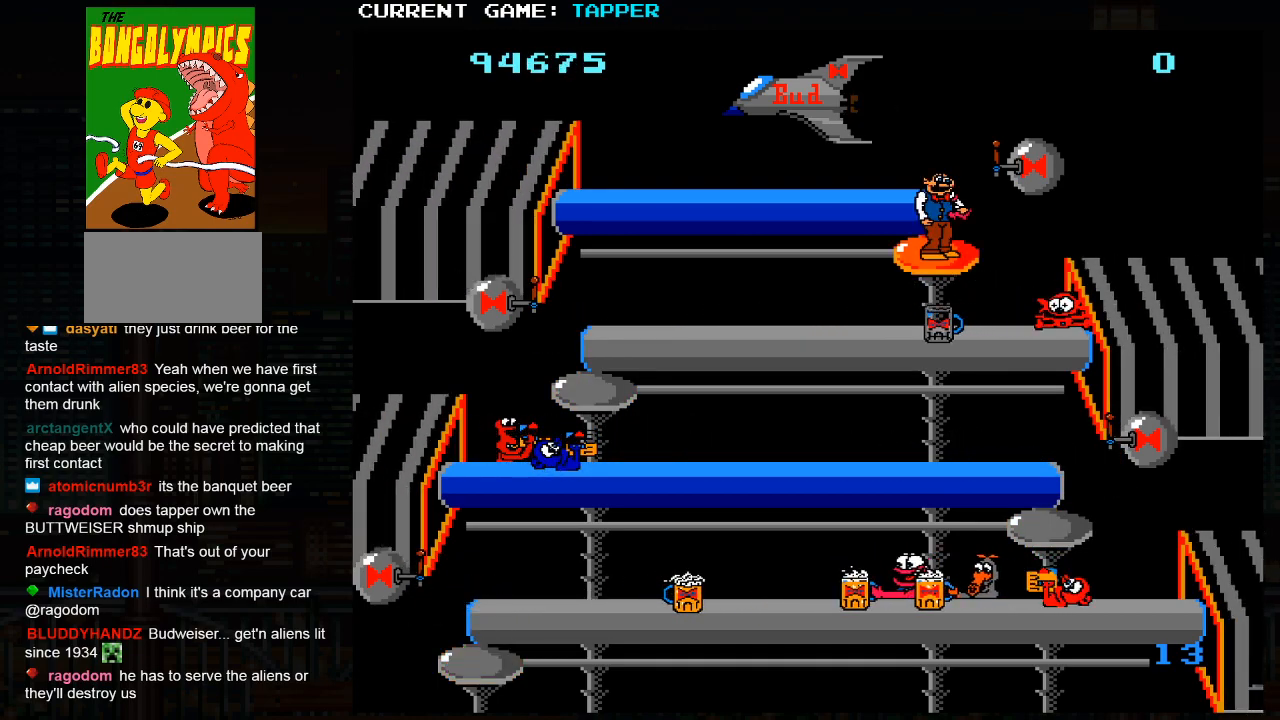
{"buttons": ["SQUARE"], "left_stick": "center", "events": [[117, "left_stick", "down"], [333, "SQUARE", "down"], [350, "left_stick", "center"]]}
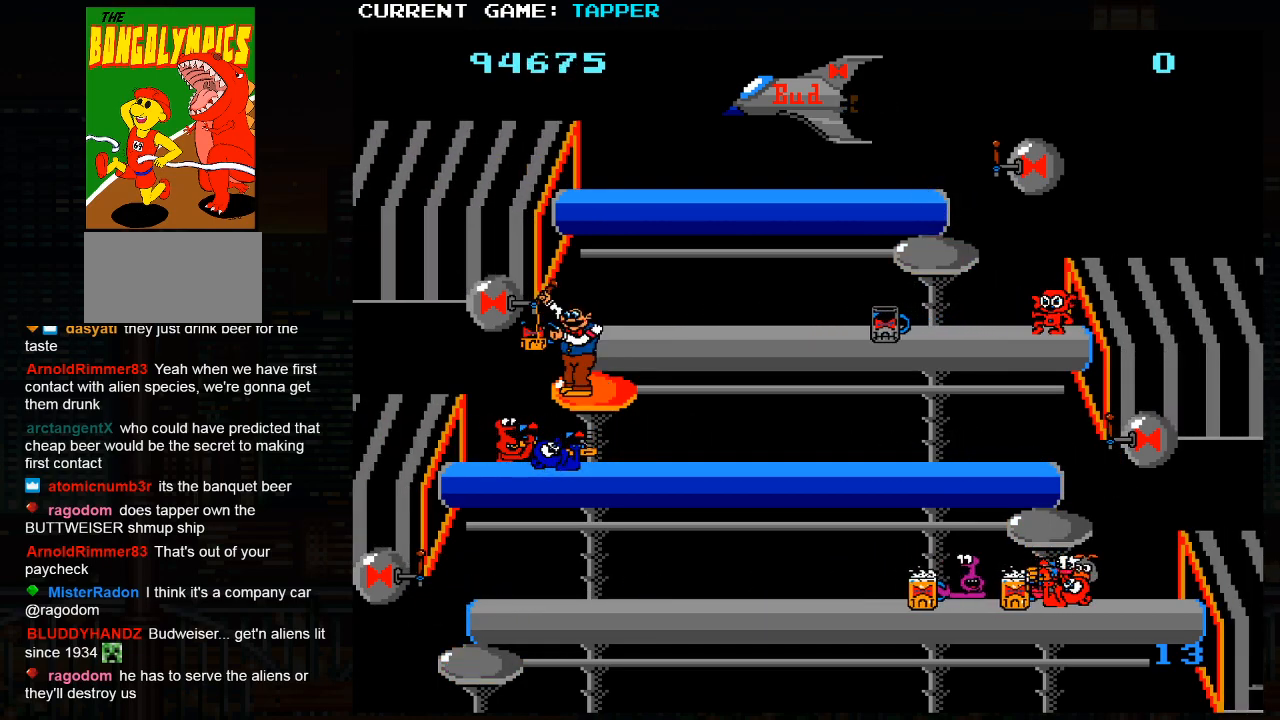
{"buttons": [], "left_stick": "right", "events": [[100, "SQUARE", "up"], [183, "left_stick", "right"]]}
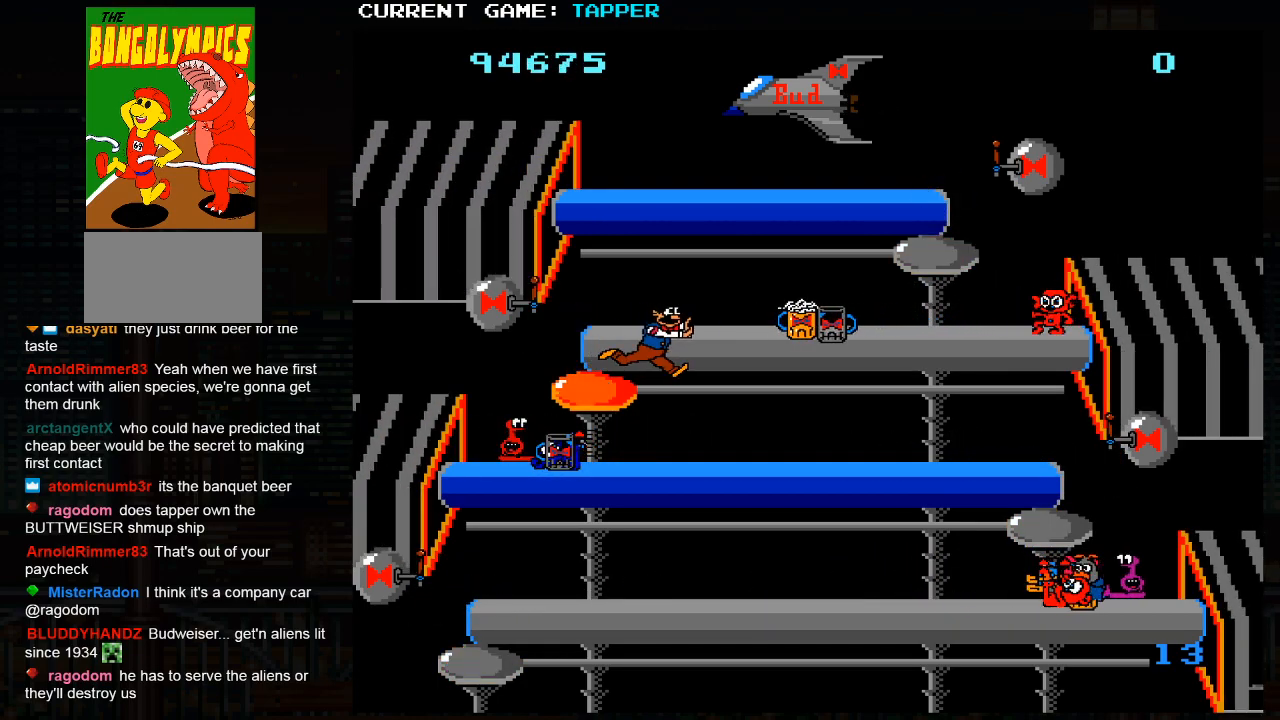
{"buttons": [], "left_stick": "down", "events": [[383, "left_stick", "down"]]}
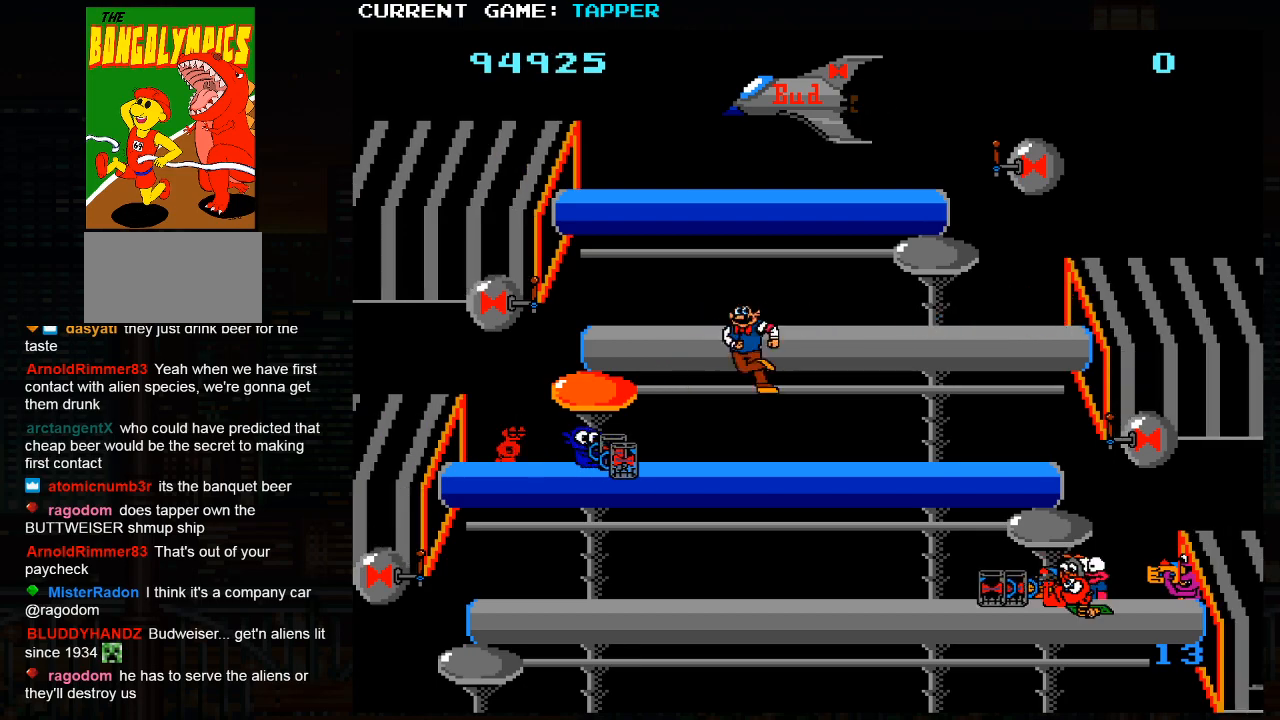
{"buttons": ["SQUARE"], "left_stick": "center", "events": [[33, "SQUARE", "down"], [117, "left_stick", "center"], [350, "SQUARE", "up"], [433, "SQUARE", "down"]]}
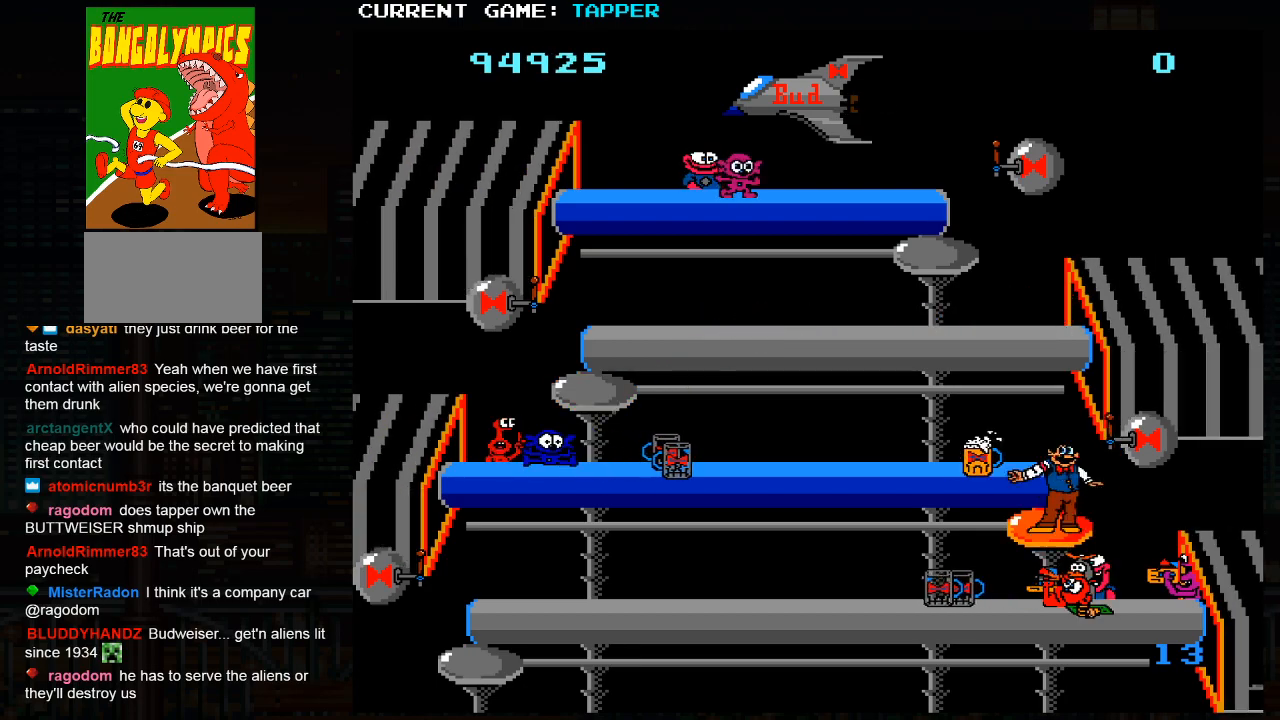
{"buttons": [], "left_stick": "down", "events": [[150, "SQUARE", "up"], [417, "left_stick", "down"]]}
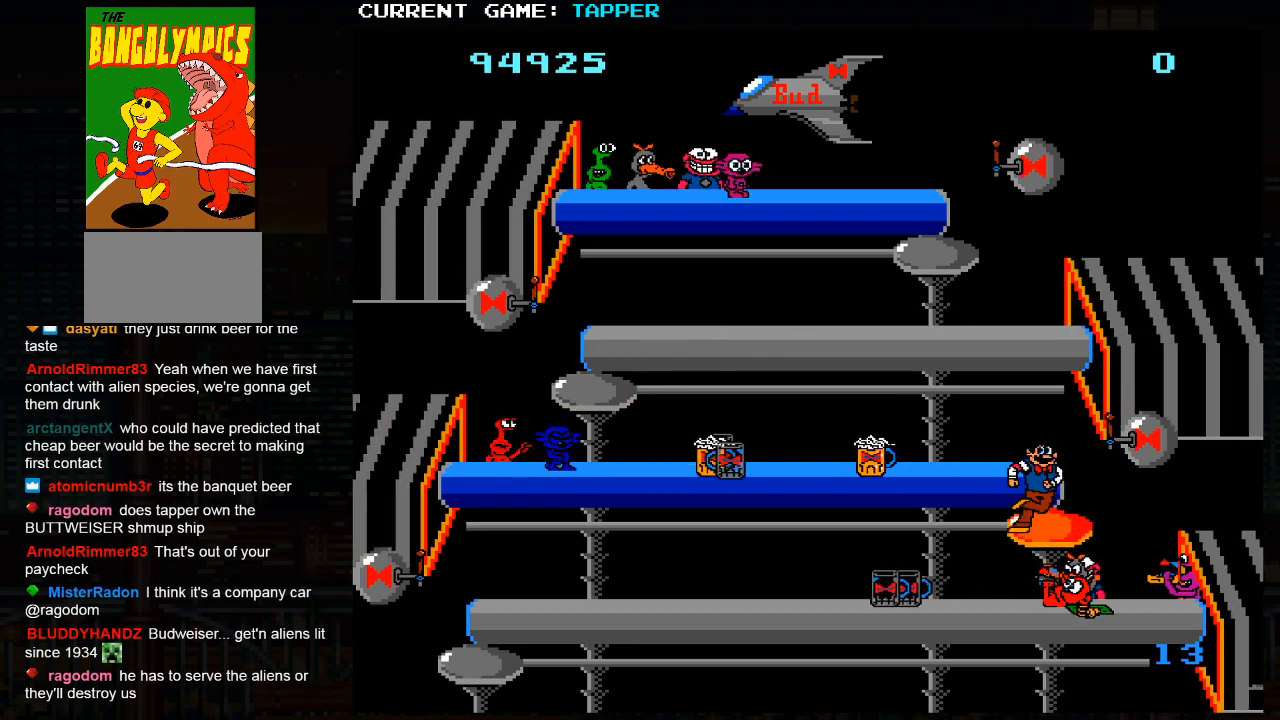
{"buttons": ["SQUARE"], "left_stick": "center", "events": [[83, "SQUARE", "down"], [133, "left_stick", "center"], [350, "SQUARE", "up"], [450, "SQUARE", "down"]]}
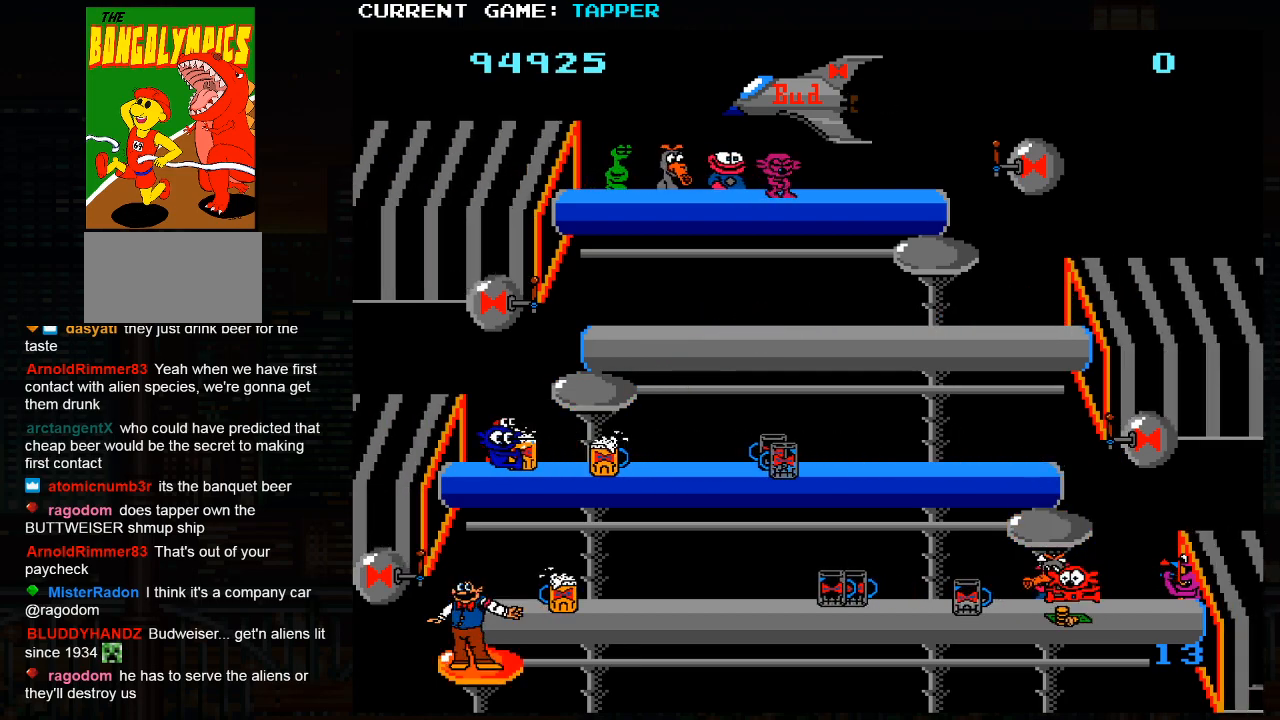
{"buttons": [], "left_stick": "right", "events": [[200, "SQUARE", "up"], [267, "SQUARE", "down"], [450, "SQUARE", "up"], [483, "left_stick", "right"]]}
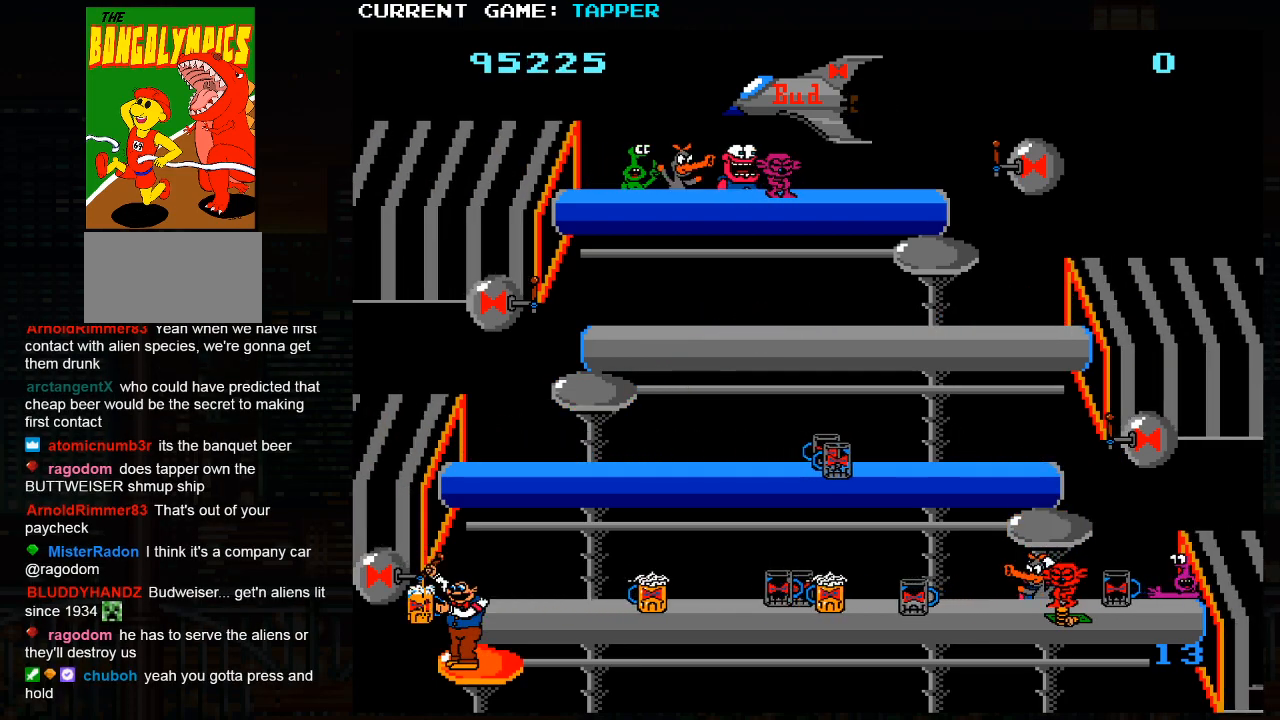
{"buttons": [], "left_stick": "right", "events": []}
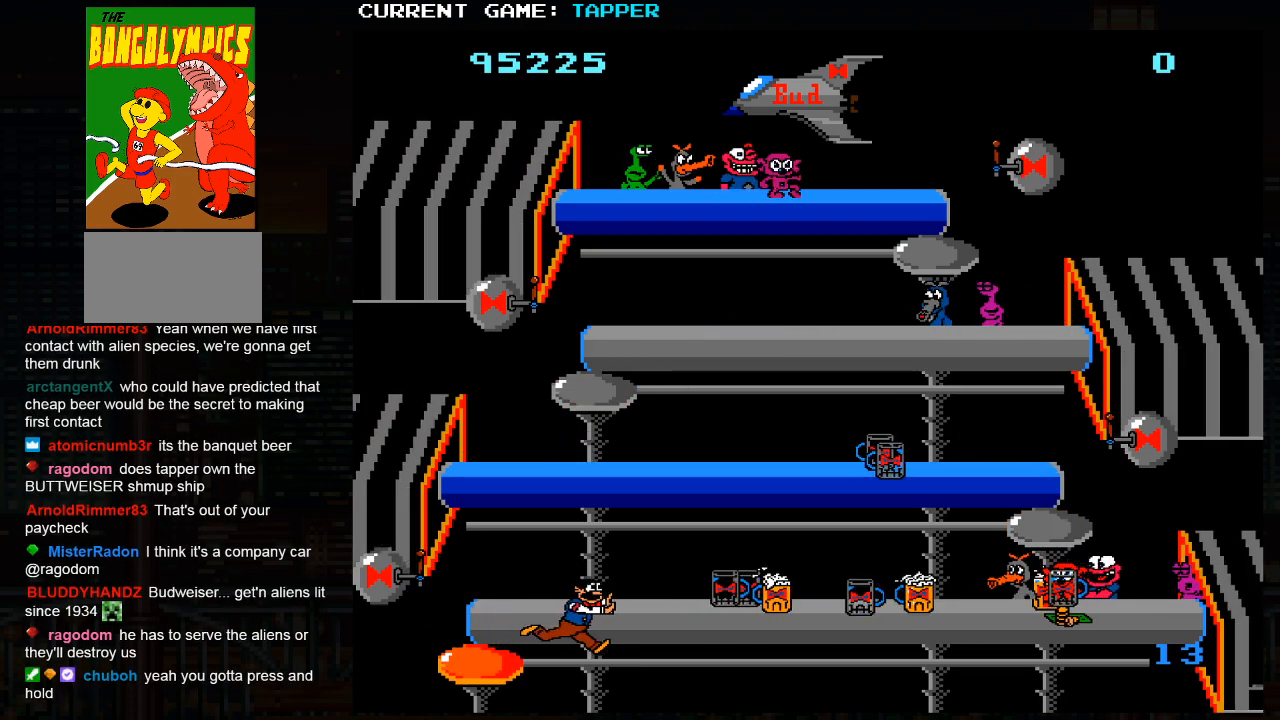
{"buttons": [], "left_stick": "right", "events": []}
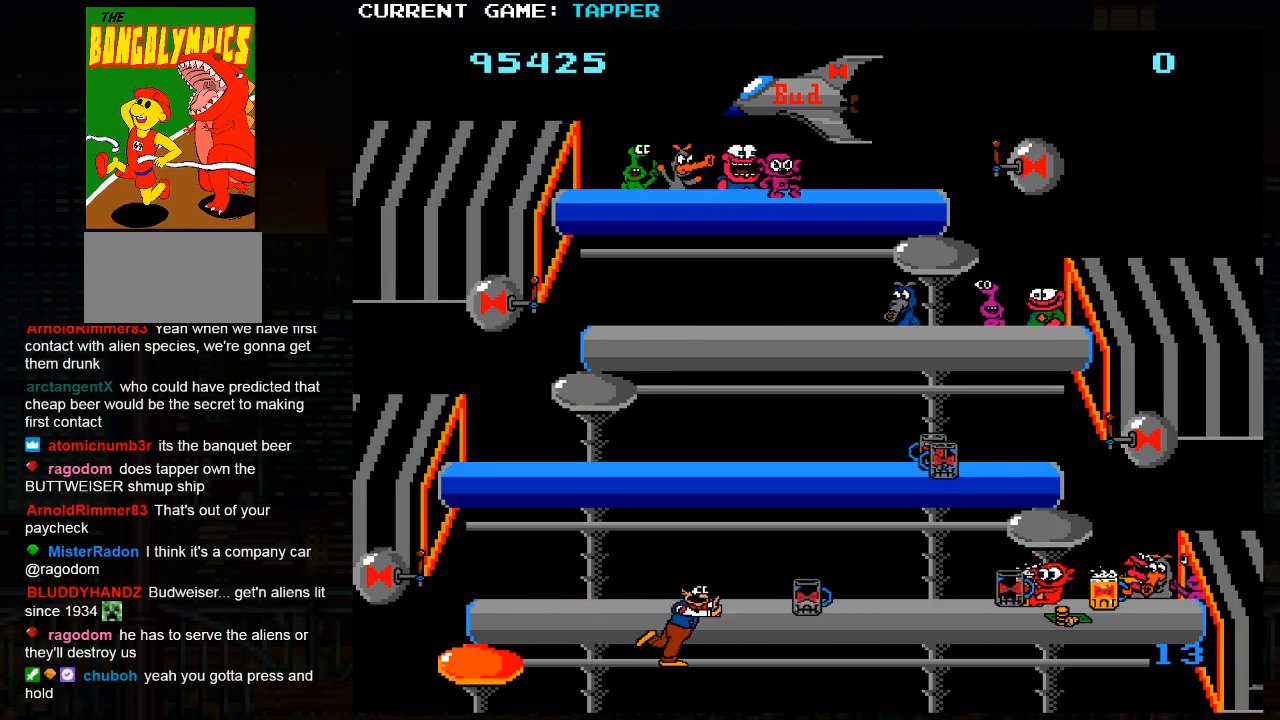
{"buttons": [], "left_stick": "center", "events": [[300, "left_stick", "up"], [483, "left_stick", "center"]]}